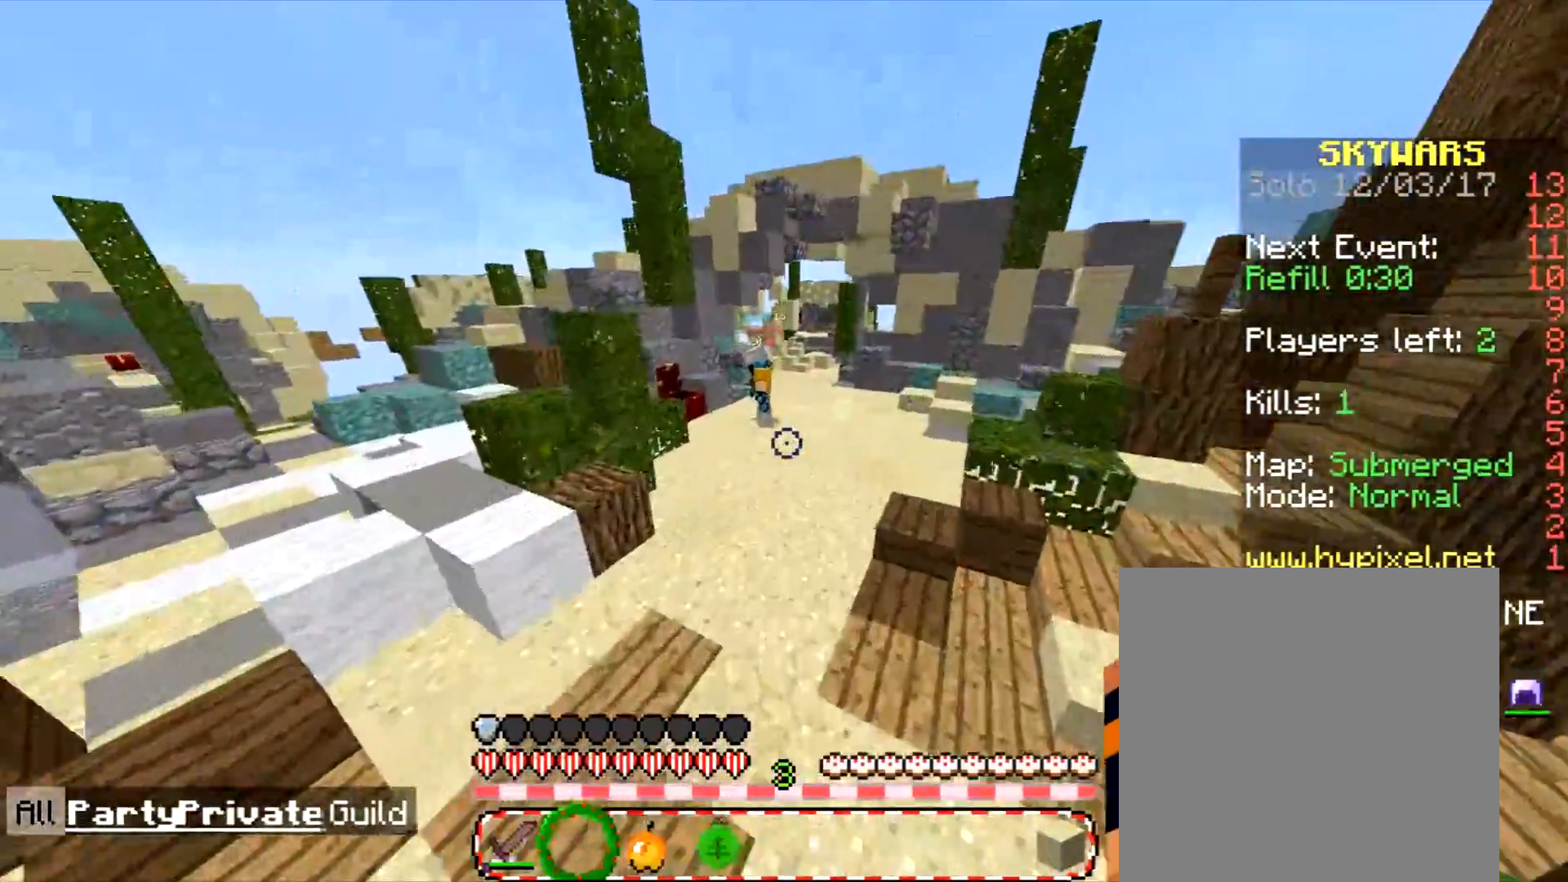
Gameplay with keyboard and mouse; each line is a JSON object with the keys and mouse buttons held at the frame after it. "events" lists presses ("down") and releases ("up") of "a", "d", "s", "w", "mouse_left" and "mouse_right" between this image and that frame as [ms after this image, input, new state], when the widget could be followed in between. "mouse_left", "mouse_right" = the "left", "right" buttons of the "mouse" list. No other keys are recorded. Fast repeated clicks can show as one long hold. Mouse movement is not recorded.
{"keys": ["w"], "mouse": [], "events": [[67, "w", "up"], [167, "w", "down"], [200, "a", "down"], [300, "a", "up"]]}
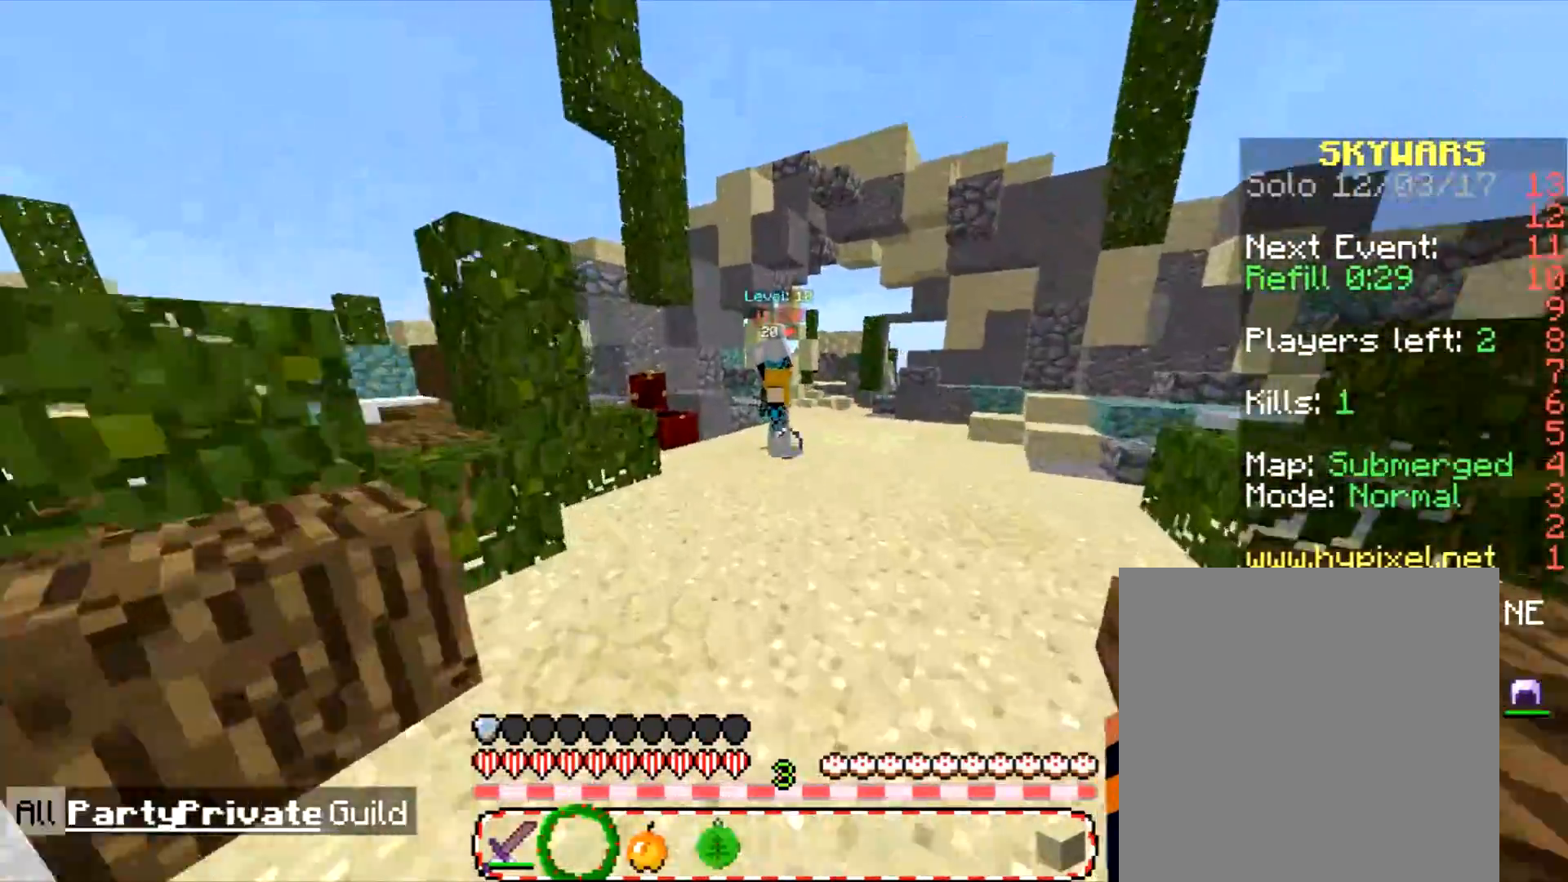
{"keys": ["a", "w"], "mouse": [], "events": [[201, "a", "down"]]}
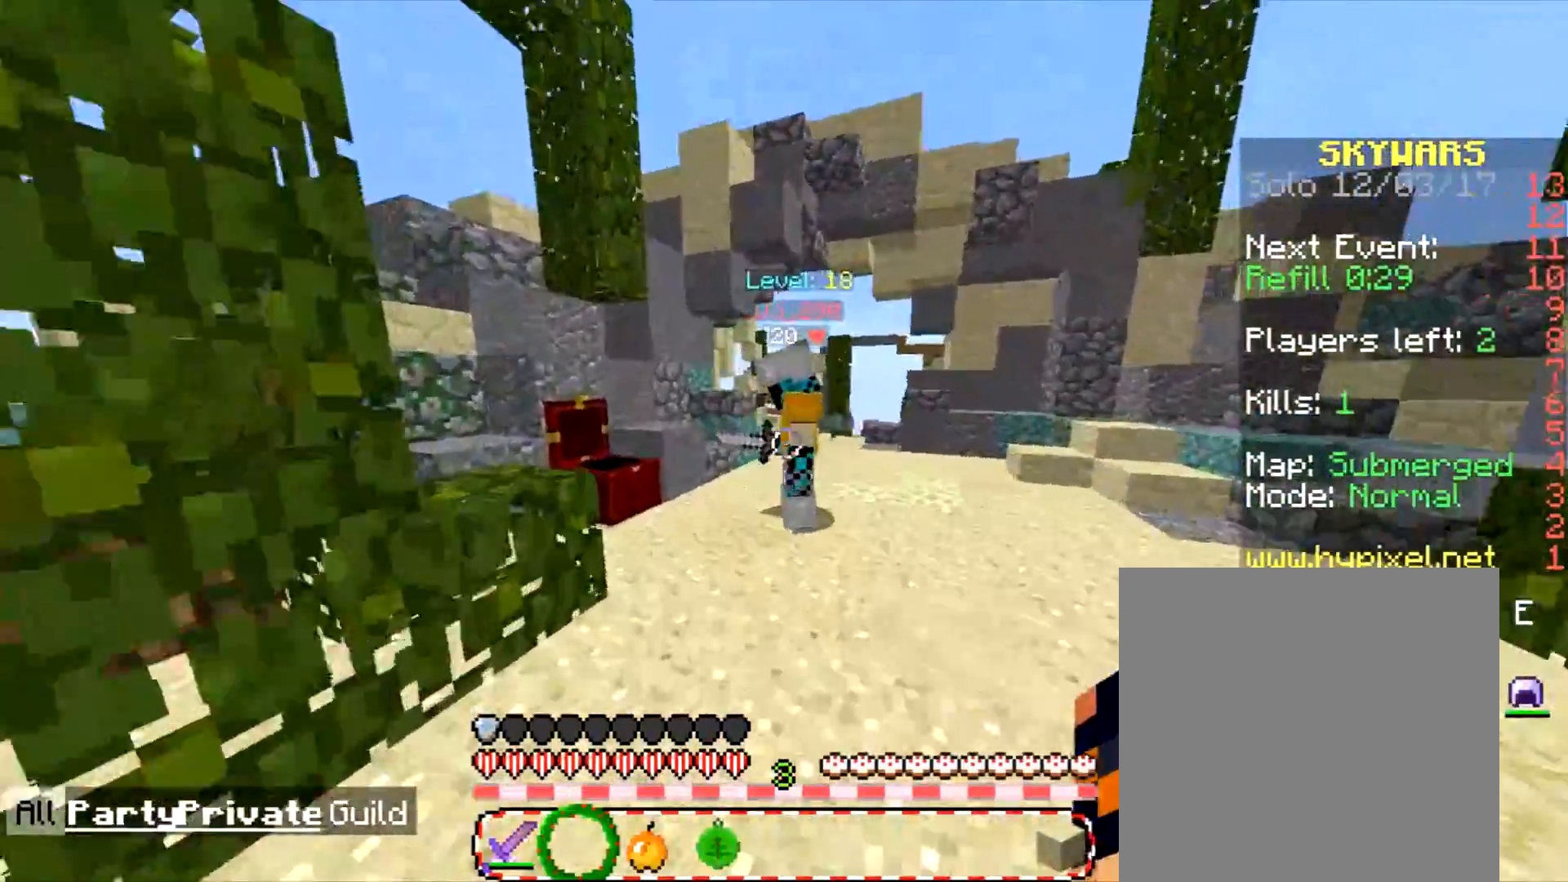
{"keys": ["d", "w"], "mouse": ["left"], "events": [[33, "a", "up"], [100, "mouse_left", "down"], [334, "d", "down"]]}
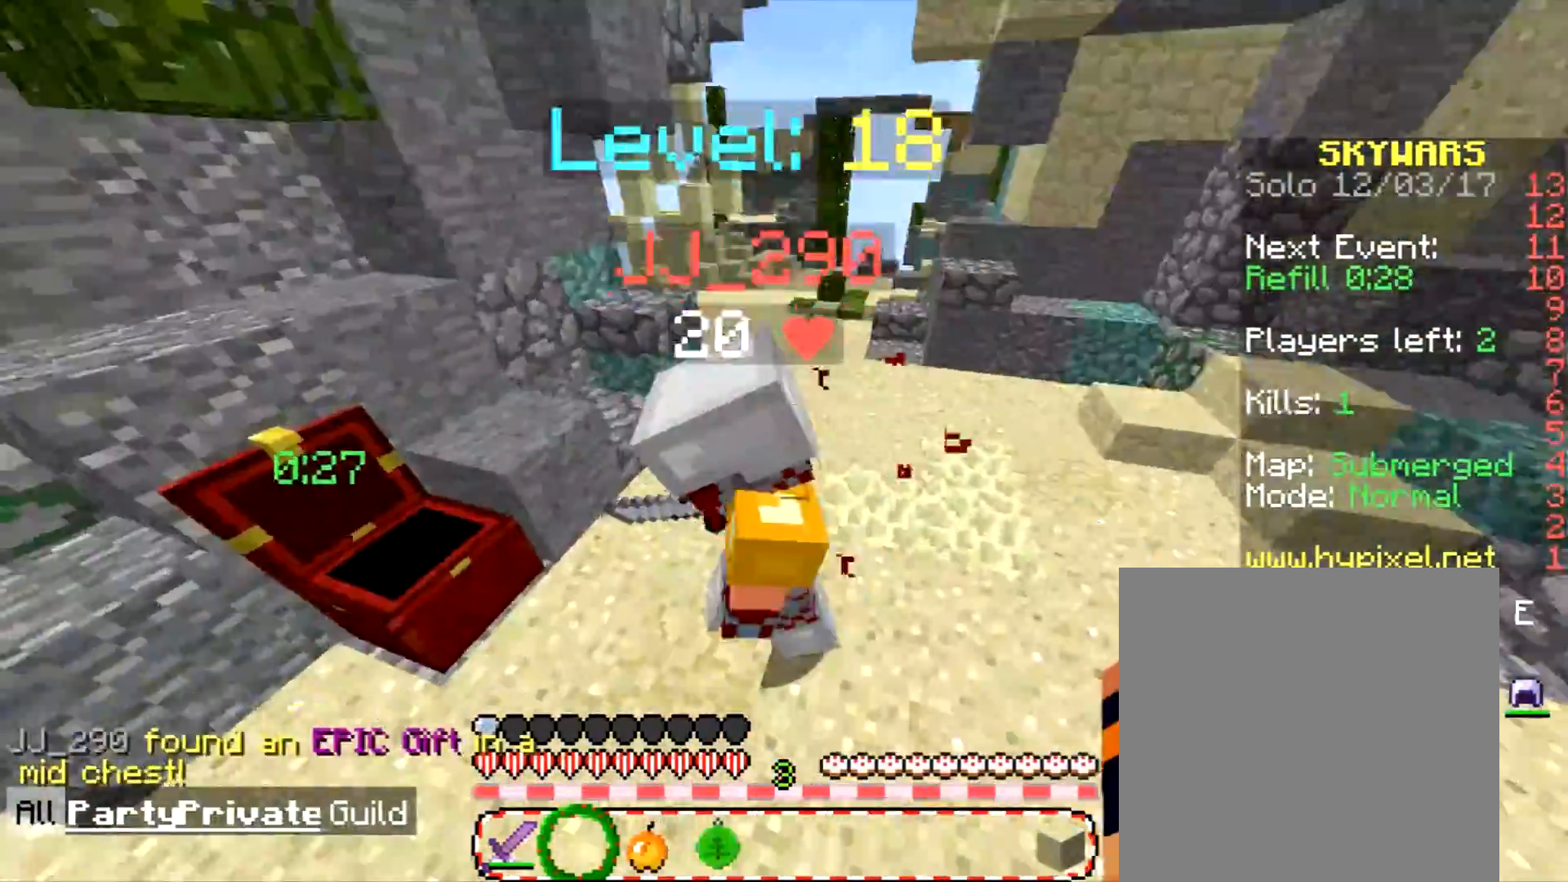
{"keys": ["w"], "mouse": ["left"], "events": [[67, "mouse_left", "up"], [134, "mouse_left", "down"], [201, "mouse_left", "up"], [267, "d", "up"], [267, "mouse_left", "down"]]}
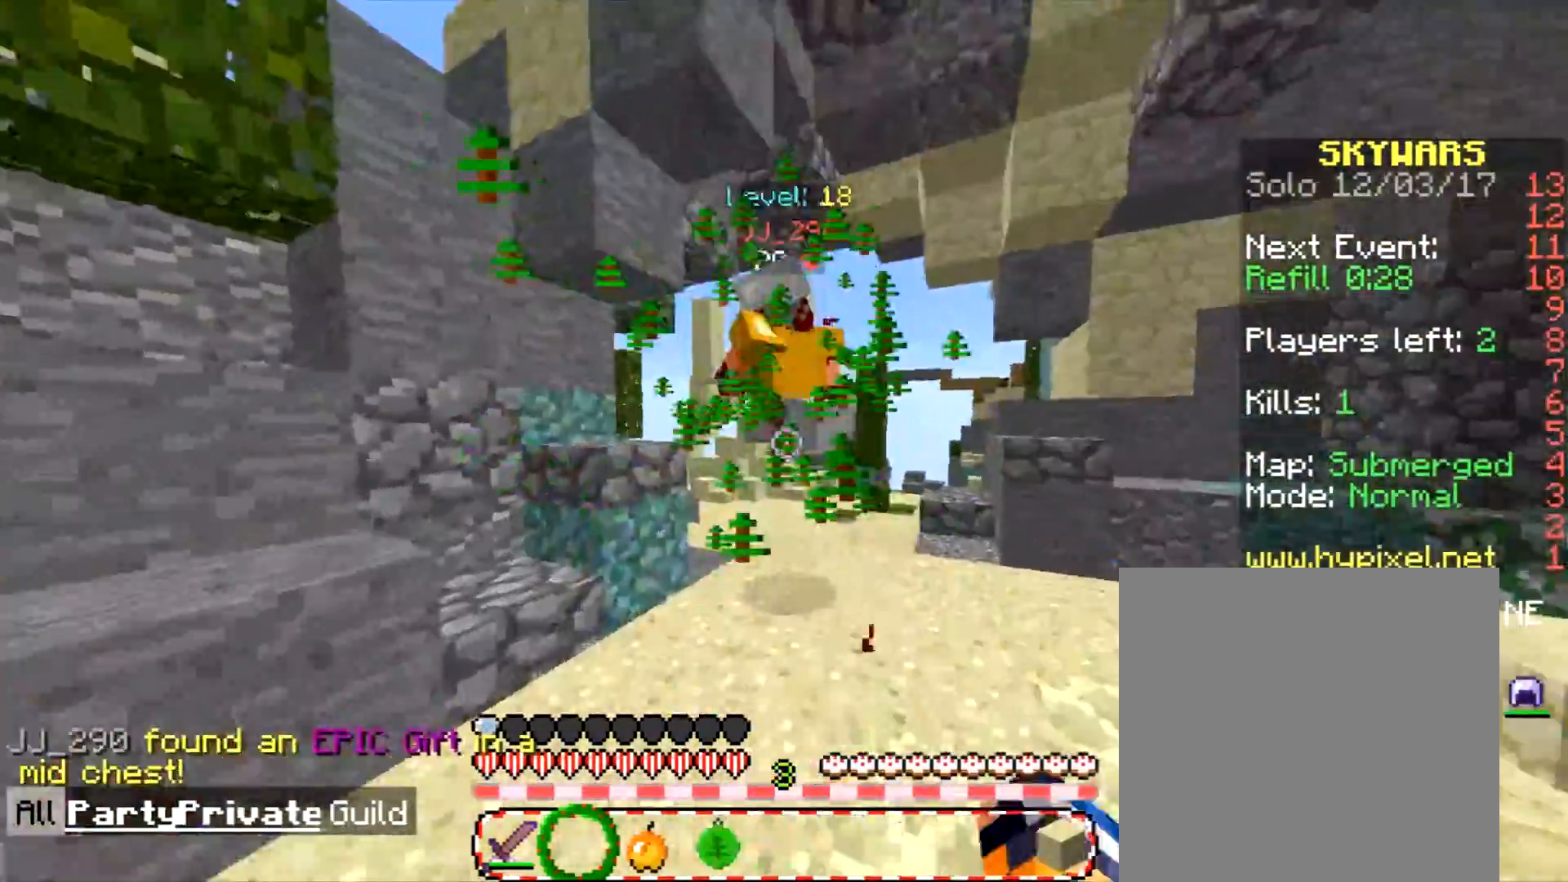
{"keys": ["w"], "mouse": ["left"], "events": []}
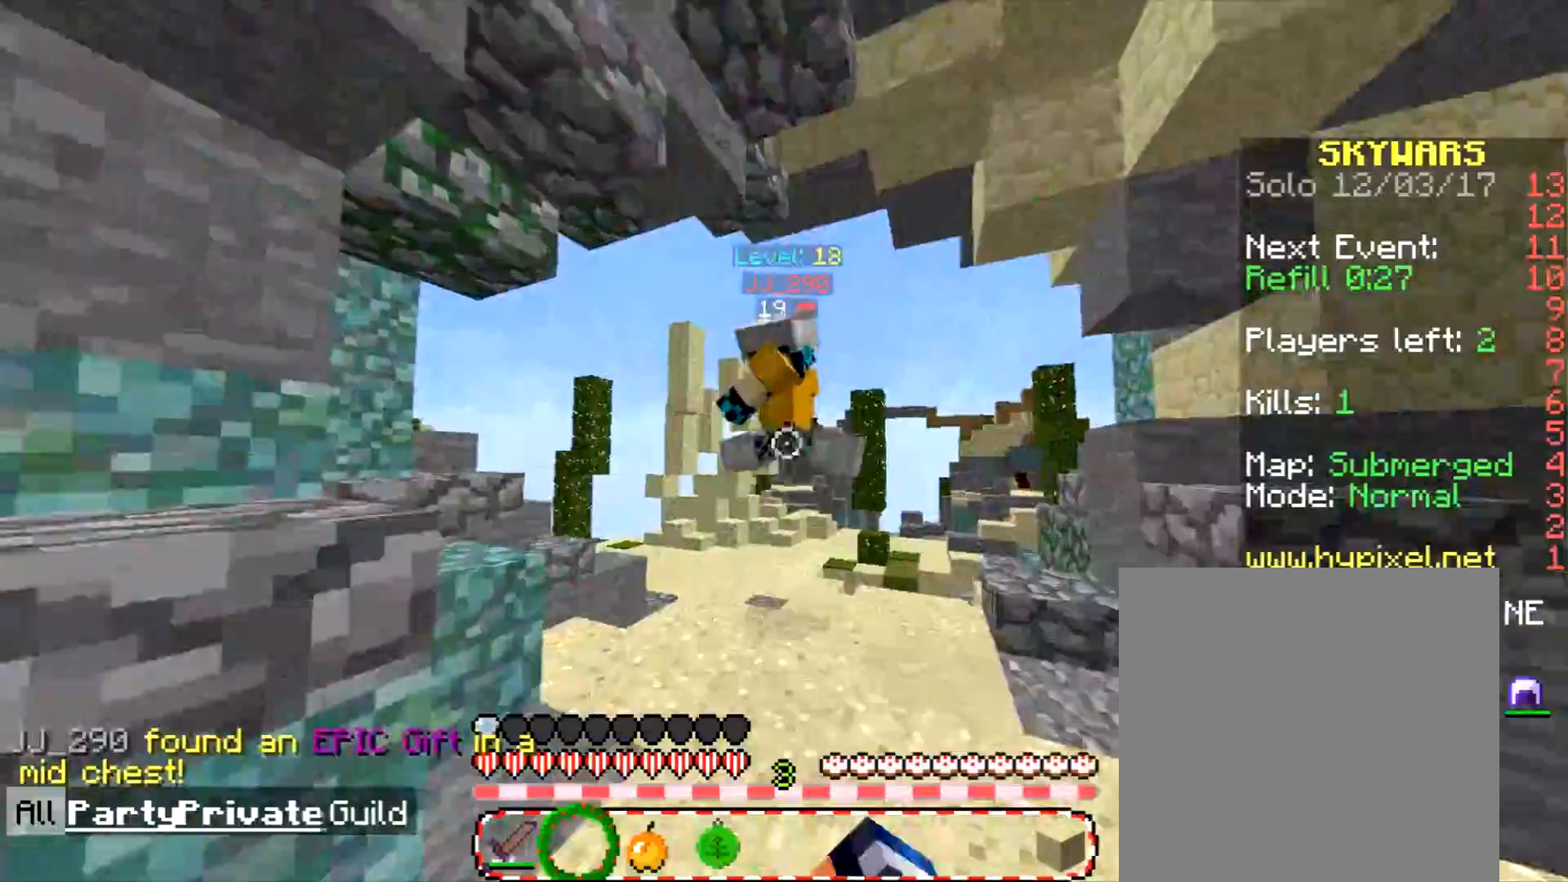
{"keys": ["d"], "mouse": ["left"], "events": [[100, "mouse_left", "up"], [167, "mouse_left", "down"], [200, "d", "down"], [267, "mouse_left", "up"], [334, "mouse_left", "down"], [367, "w", "up"]]}
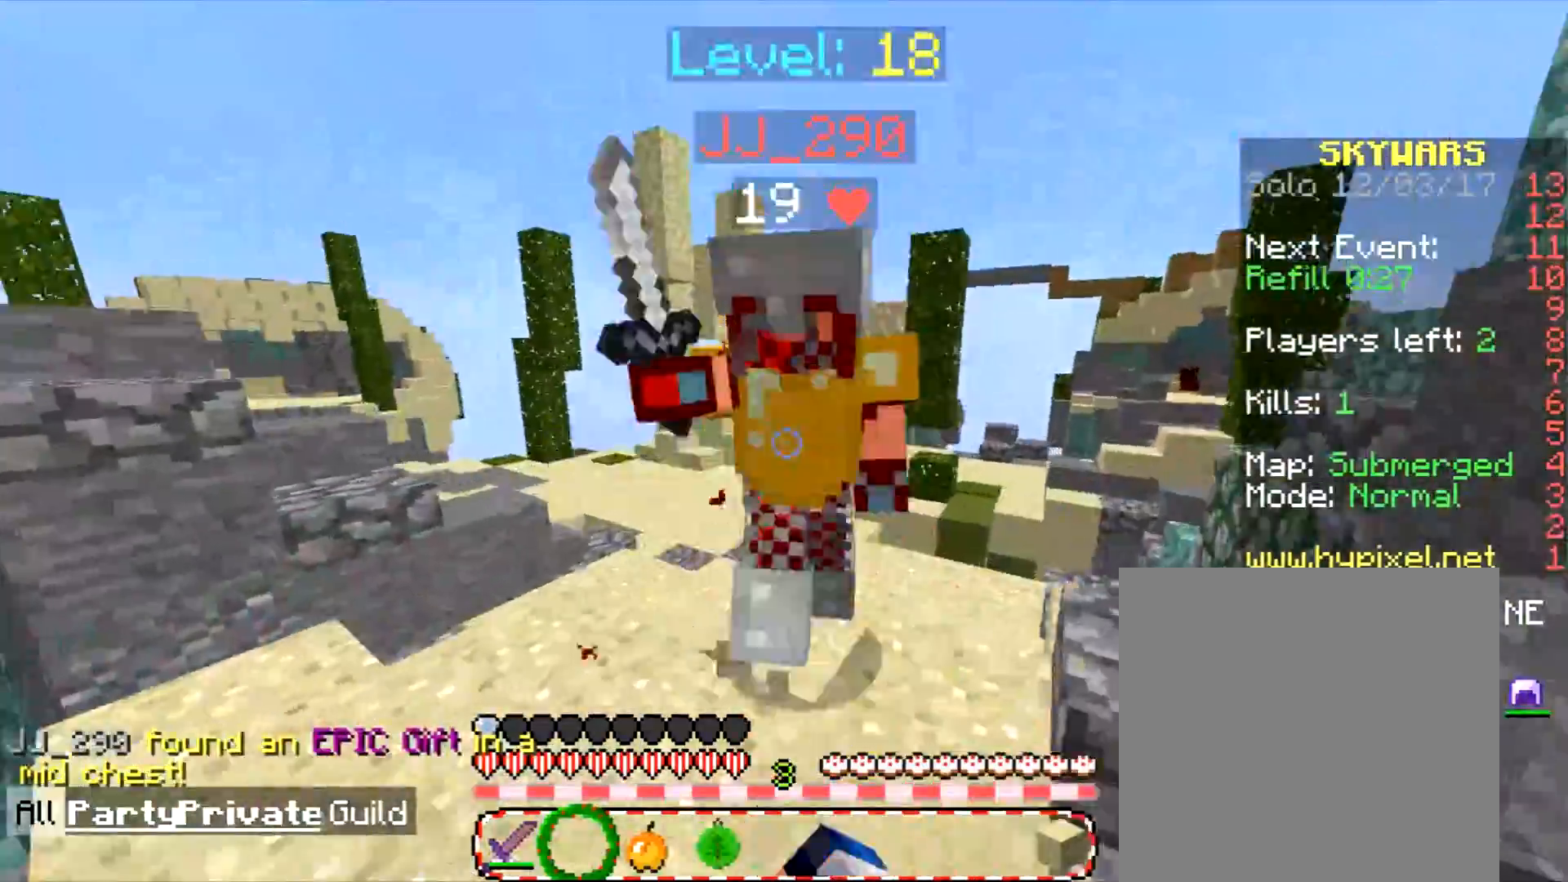
{"keys": ["a", "w"], "mouse": ["left"], "events": [[133, "w", "down"], [266, "a", "down"], [266, "d", "up"], [433, "mouse_left", "up"], [500, "mouse_left", "down"]]}
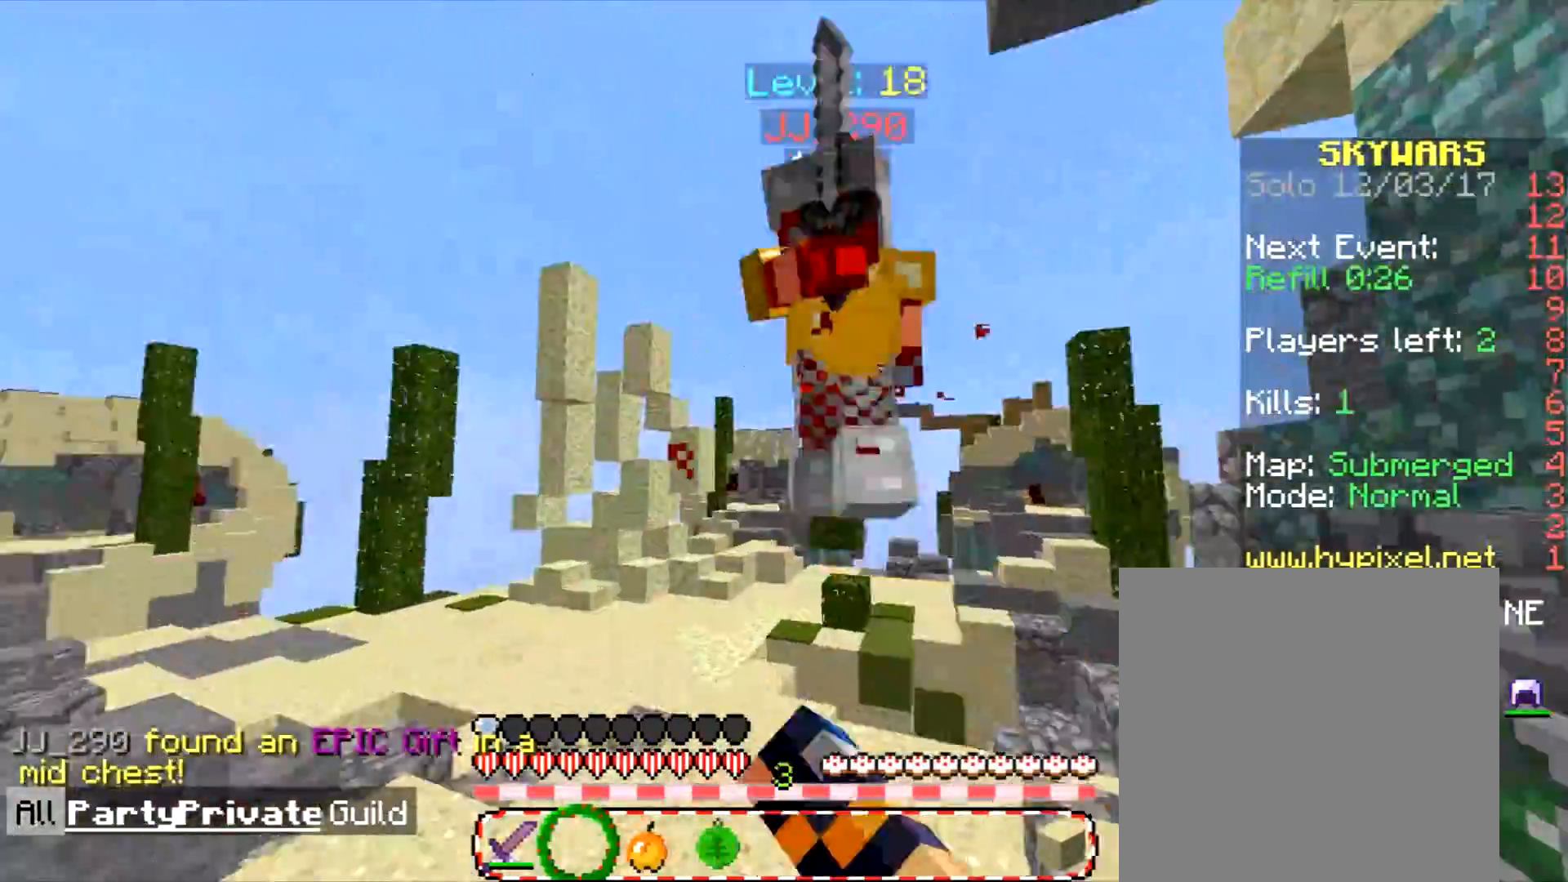
{"keys": ["a", "w"], "mouse": ["left"], "events": [[67, "mouse_left", "up"], [133, "mouse_left", "down"], [367, "mouse_left", "up"], [434, "mouse_left", "down"]]}
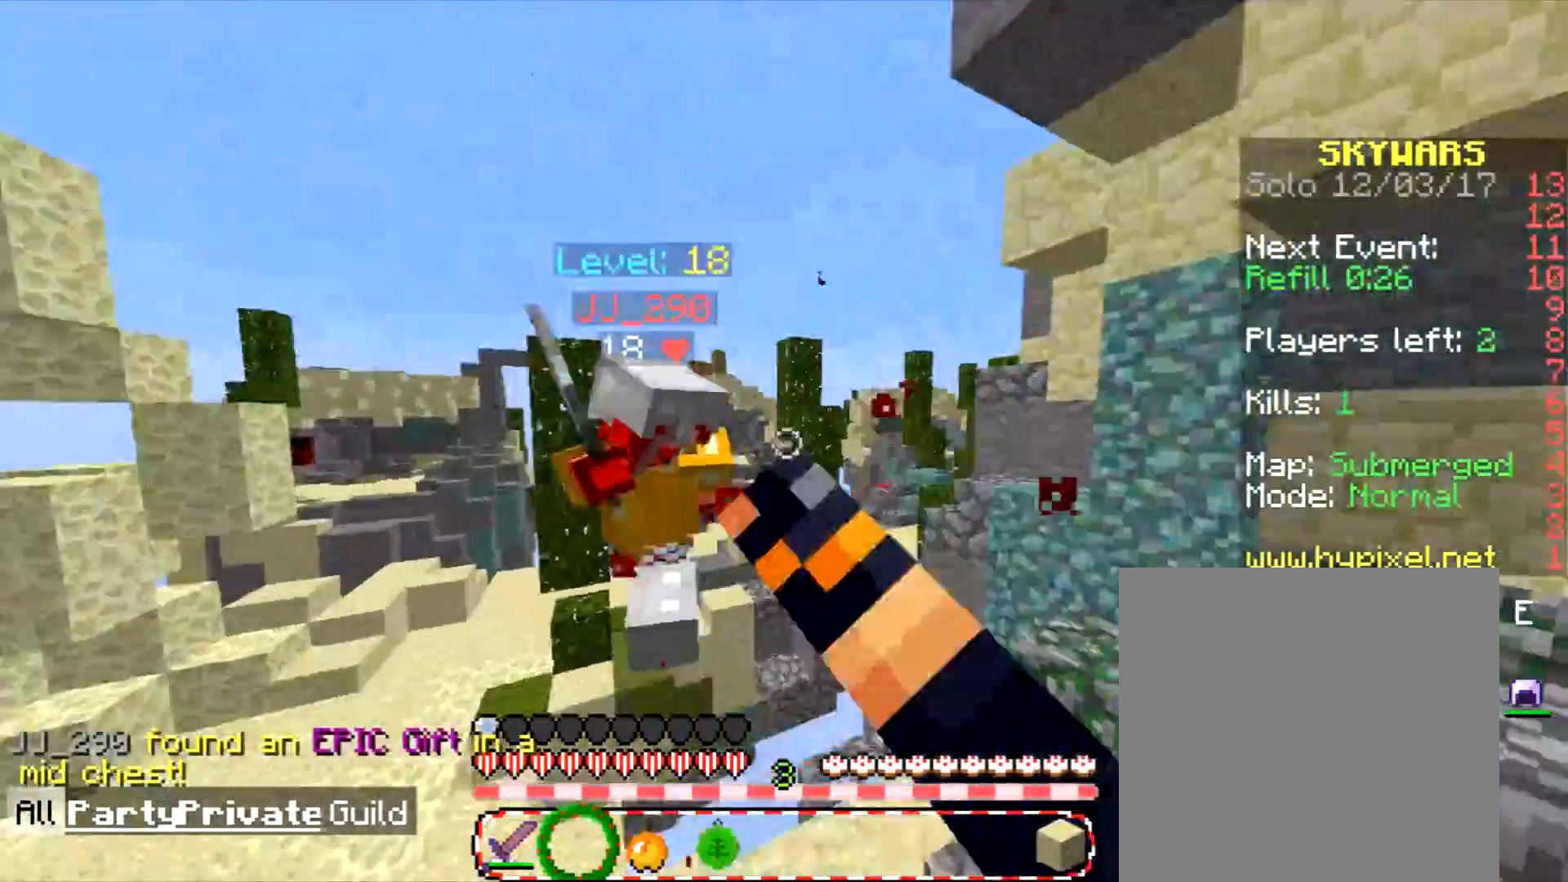
{"keys": ["a", "w"], "mouse": ["left"], "events": [[133, "mouse_left", "up"], [200, "mouse_left", "down"], [266, "mouse_left", "up"], [333, "mouse_left", "down"], [400, "mouse_left", "up"], [467, "mouse_left", "down"]]}
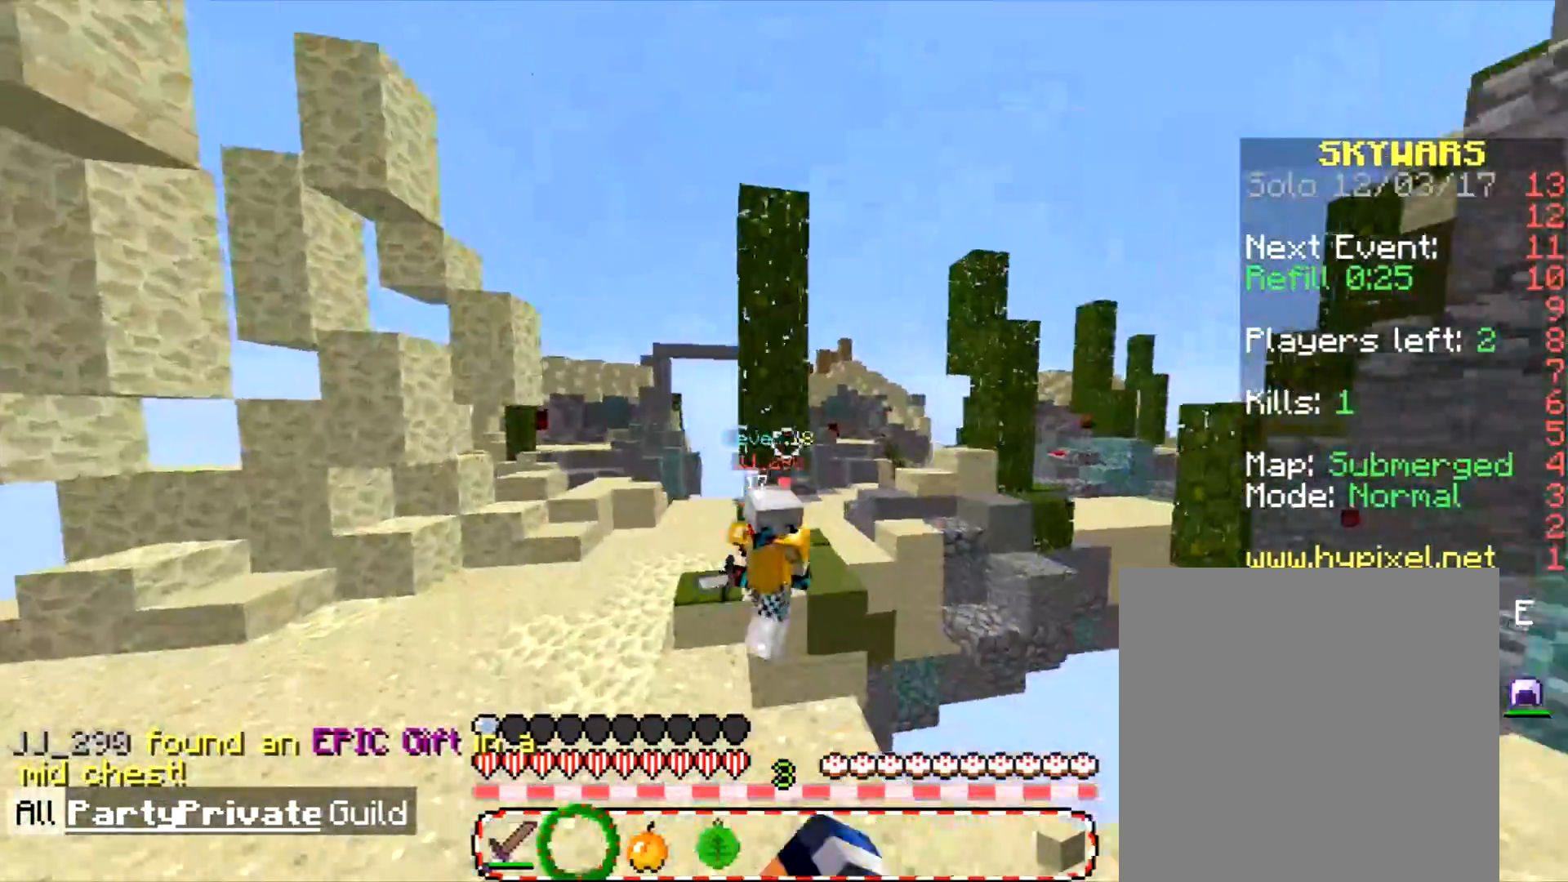
{"keys": ["a", "w"], "mouse": [], "events": [[33, "mouse_left", "up"], [134, "mouse_left", "down"], [200, "mouse_left", "up"], [300, "mouse_left", "down"], [400, "mouse_left", "up"]]}
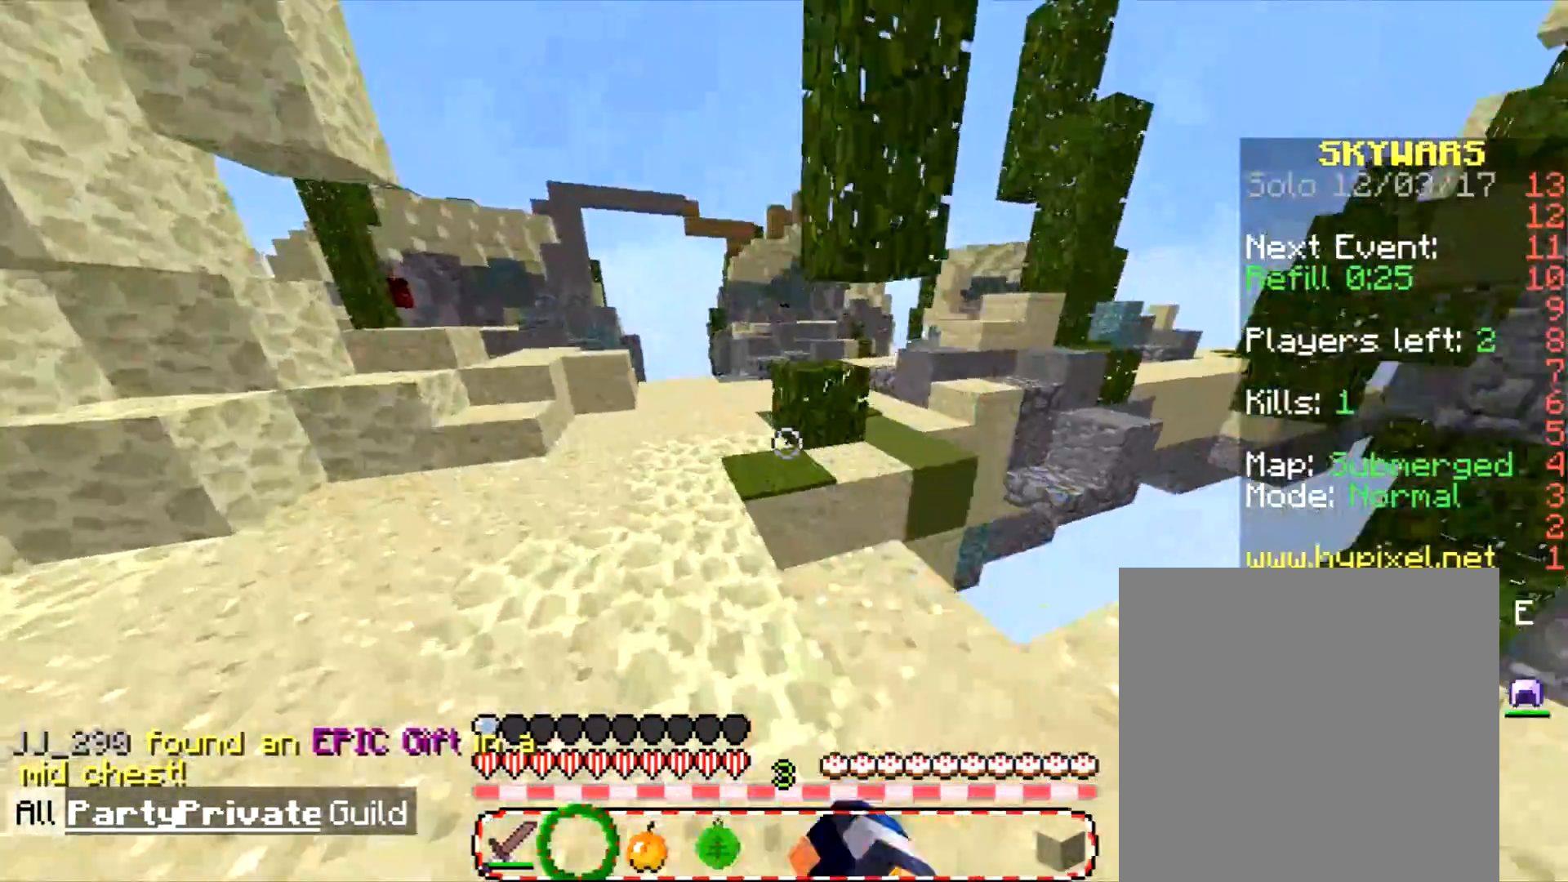
{"keys": ["a", "w"], "mouse": [], "events": [[233, "a", "up"], [500, "a", "down"]]}
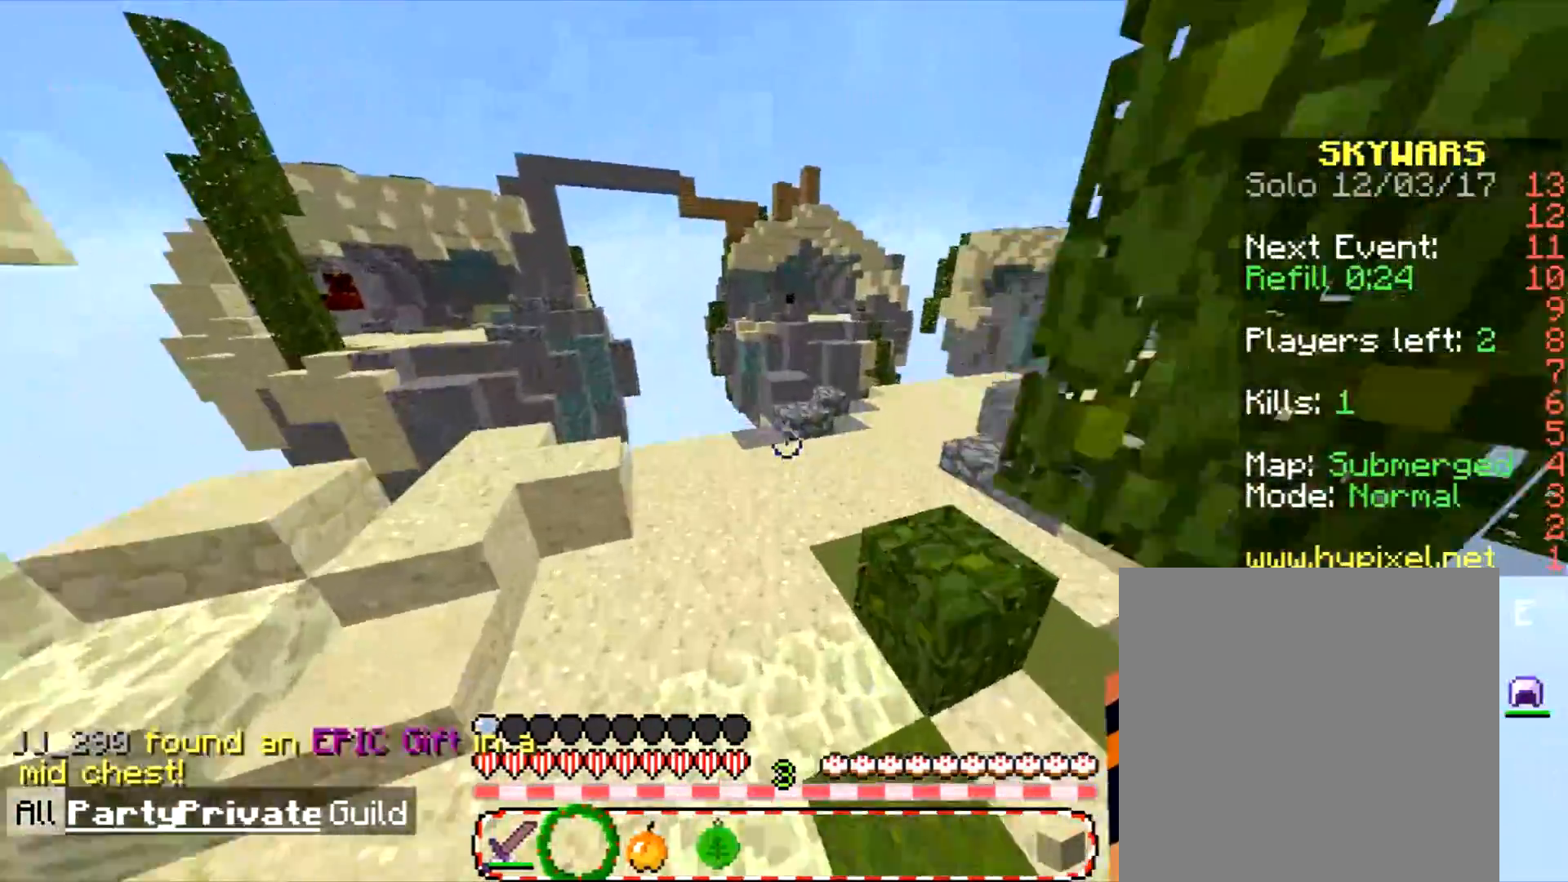
{"keys": ["w"], "mouse": [], "events": [[234, "a", "up"]]}
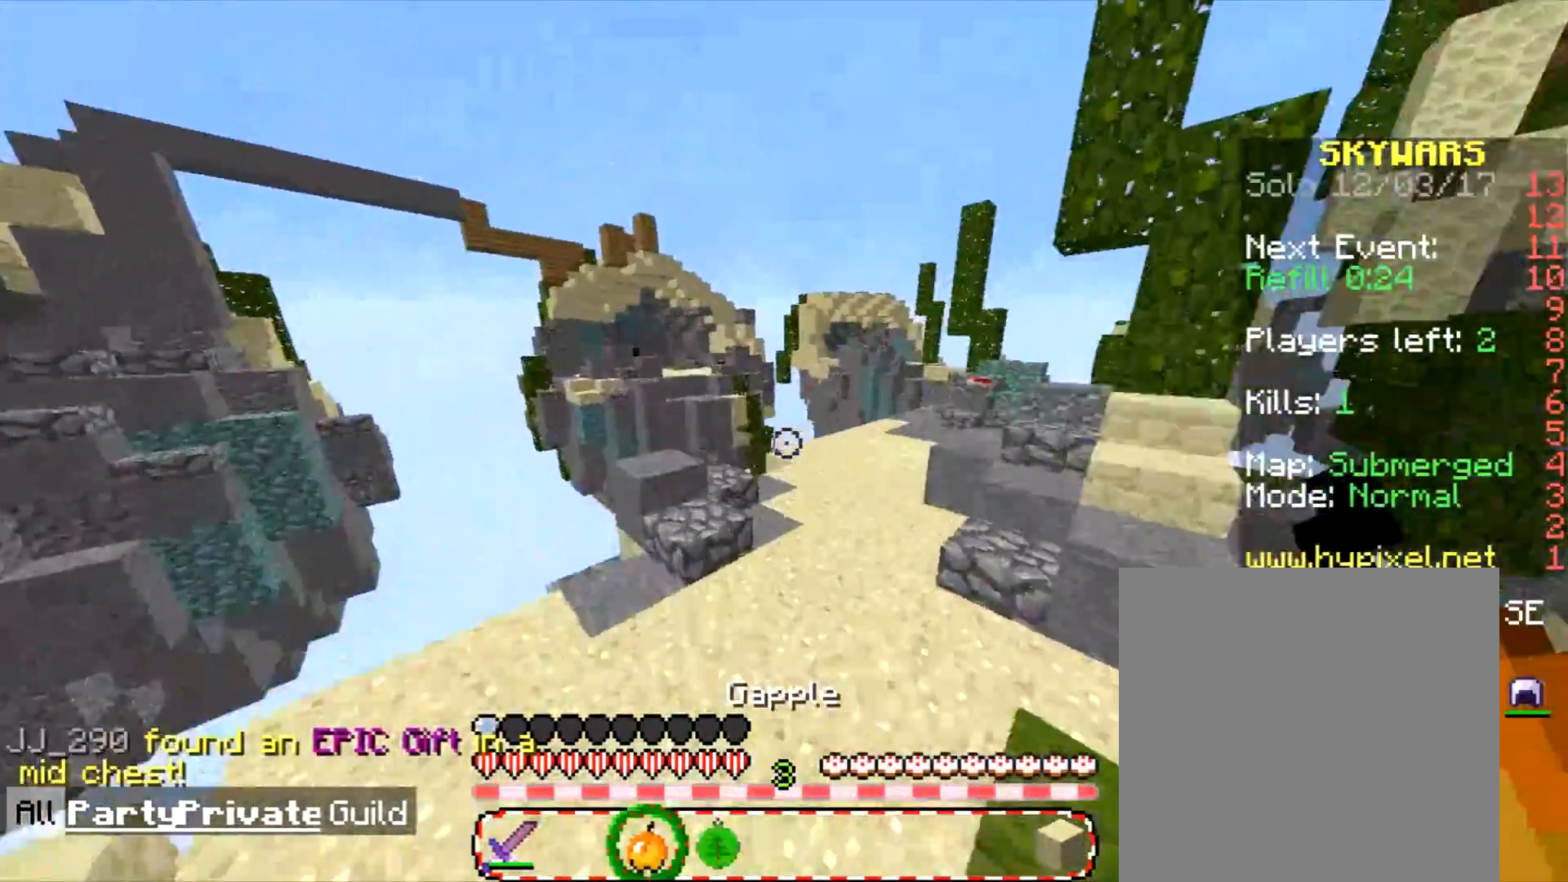
{"keys": ["d", "w"], "mouse": ["left", "right"], "events": [[133, "d", "down"], [467, "mouse_right", "down"], [500, "mouse_left", "down"]]}
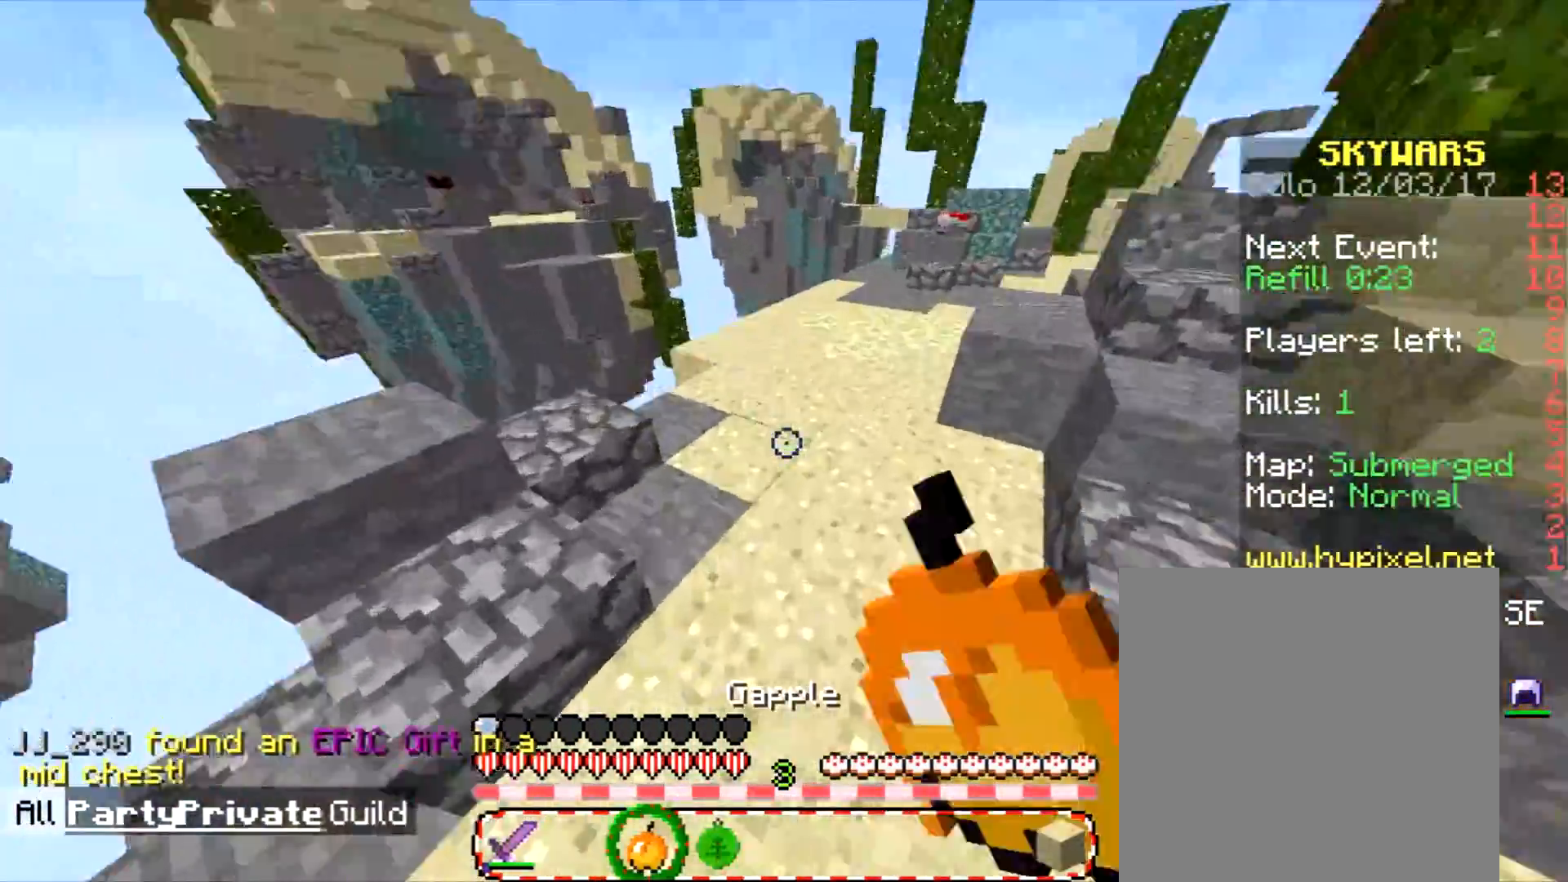
{"keys": ["a", "w"], "mouse": ["left", "right"], "events": [[134, "d", "up"], [334, "a", "down"]]}
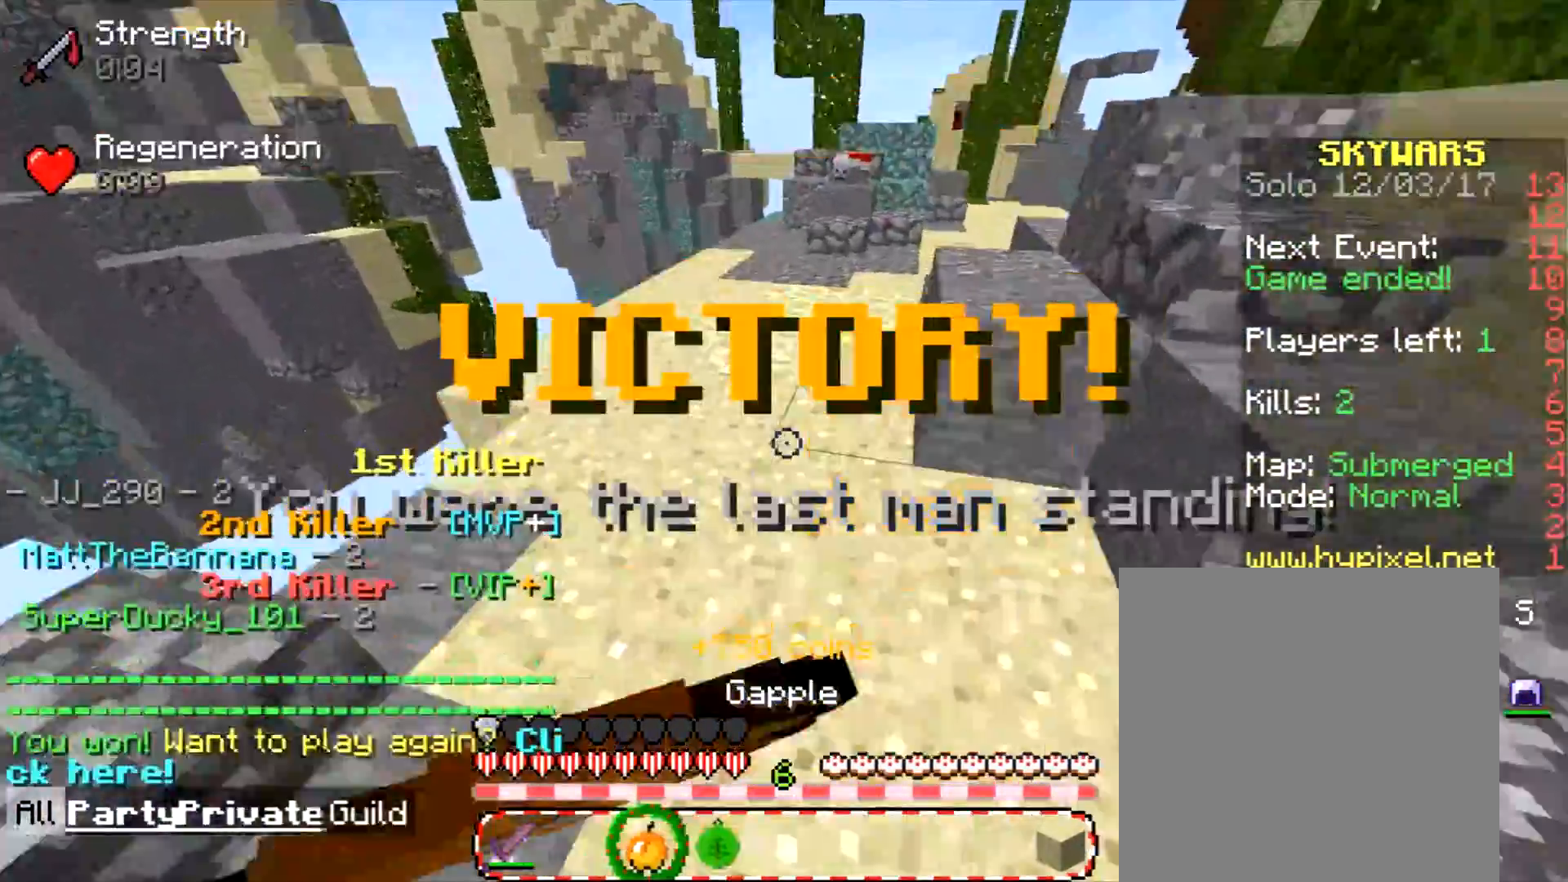
{"keys": ["d", "w"], "mouse": ["left", "right"], "events": [[133, "a", "up"], [333, "d", "down"]]}
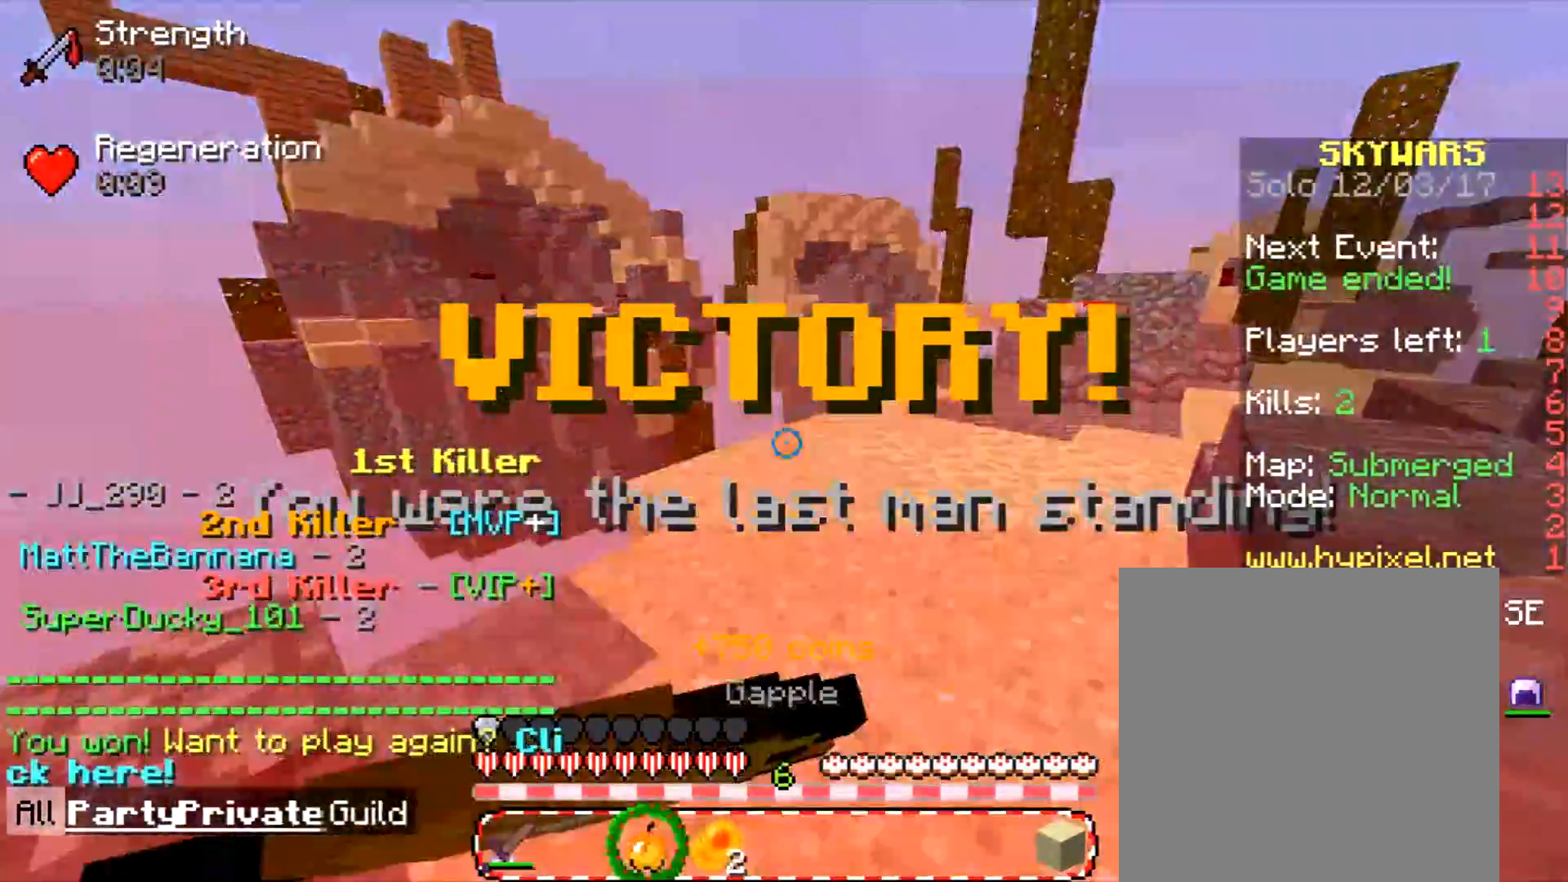
{"keys": ["d", "w"], "mouse": ["left", "right"], "events": []}
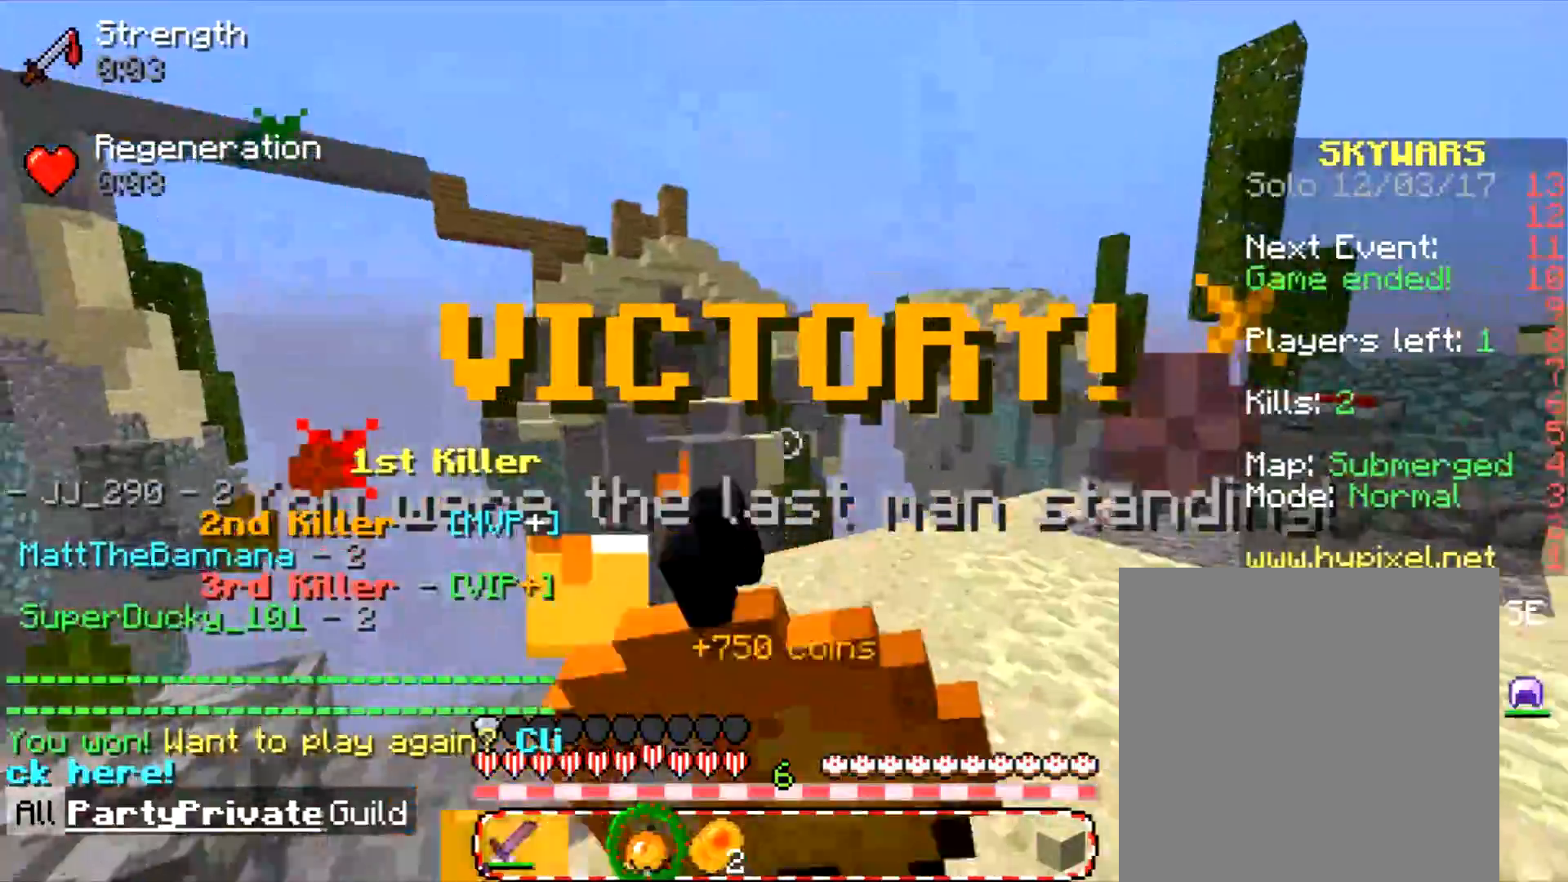
{"keys": ["a", "w"], "mouse": ["right"], "events": [[166, "mouse_right", "up"], [200, "d", "up"], [200, "mouse_left", "up"], [333, "a", "down"], [433, "mouse_right", "down"]]}
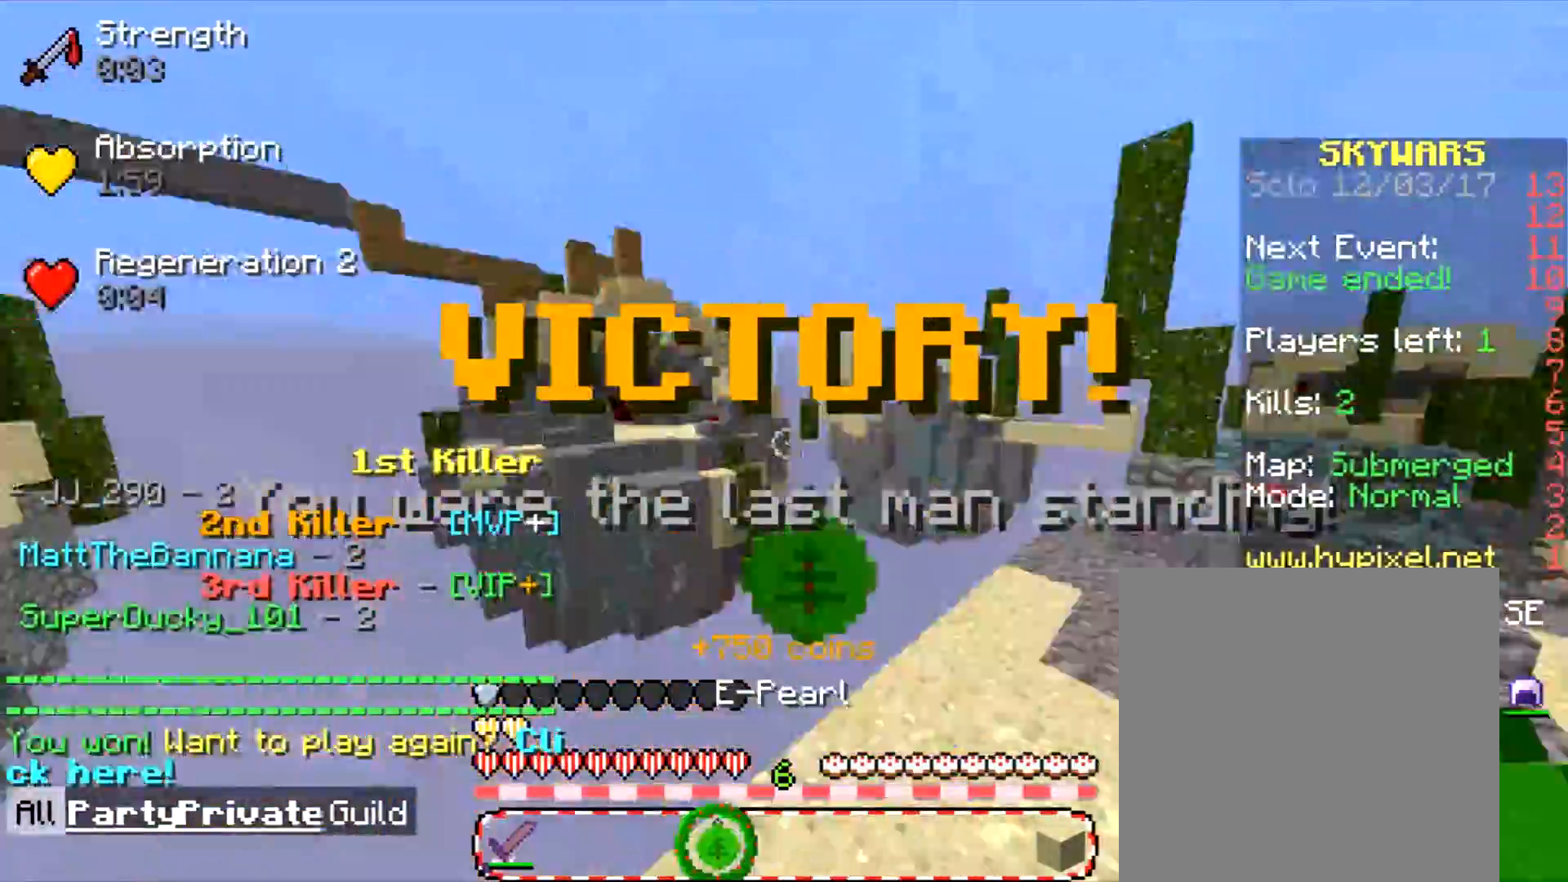
{"keys": [], "mouse": [], "events": [[33, "mouse_left", "down"], [67, "mouse_right", "up"], [100, "mouse_left", "up"], [167, "mouse_right", "down"], [334, "mouse_right", "up"], [400, "a", "up"], [400, "w", "up"]]}
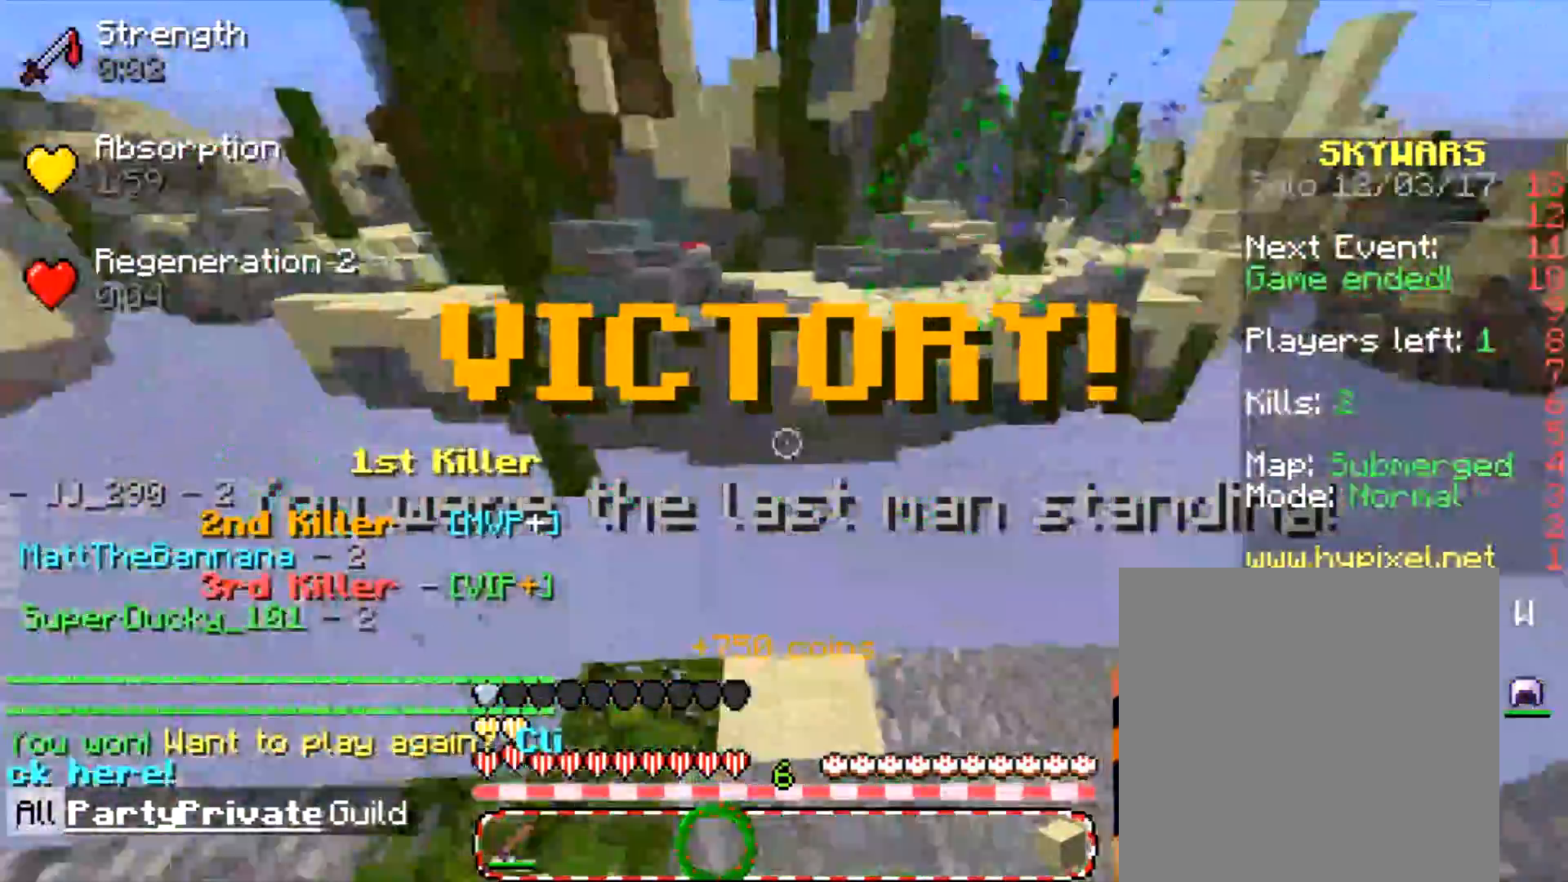
{"keys": [], "mouse": [], "events": []}
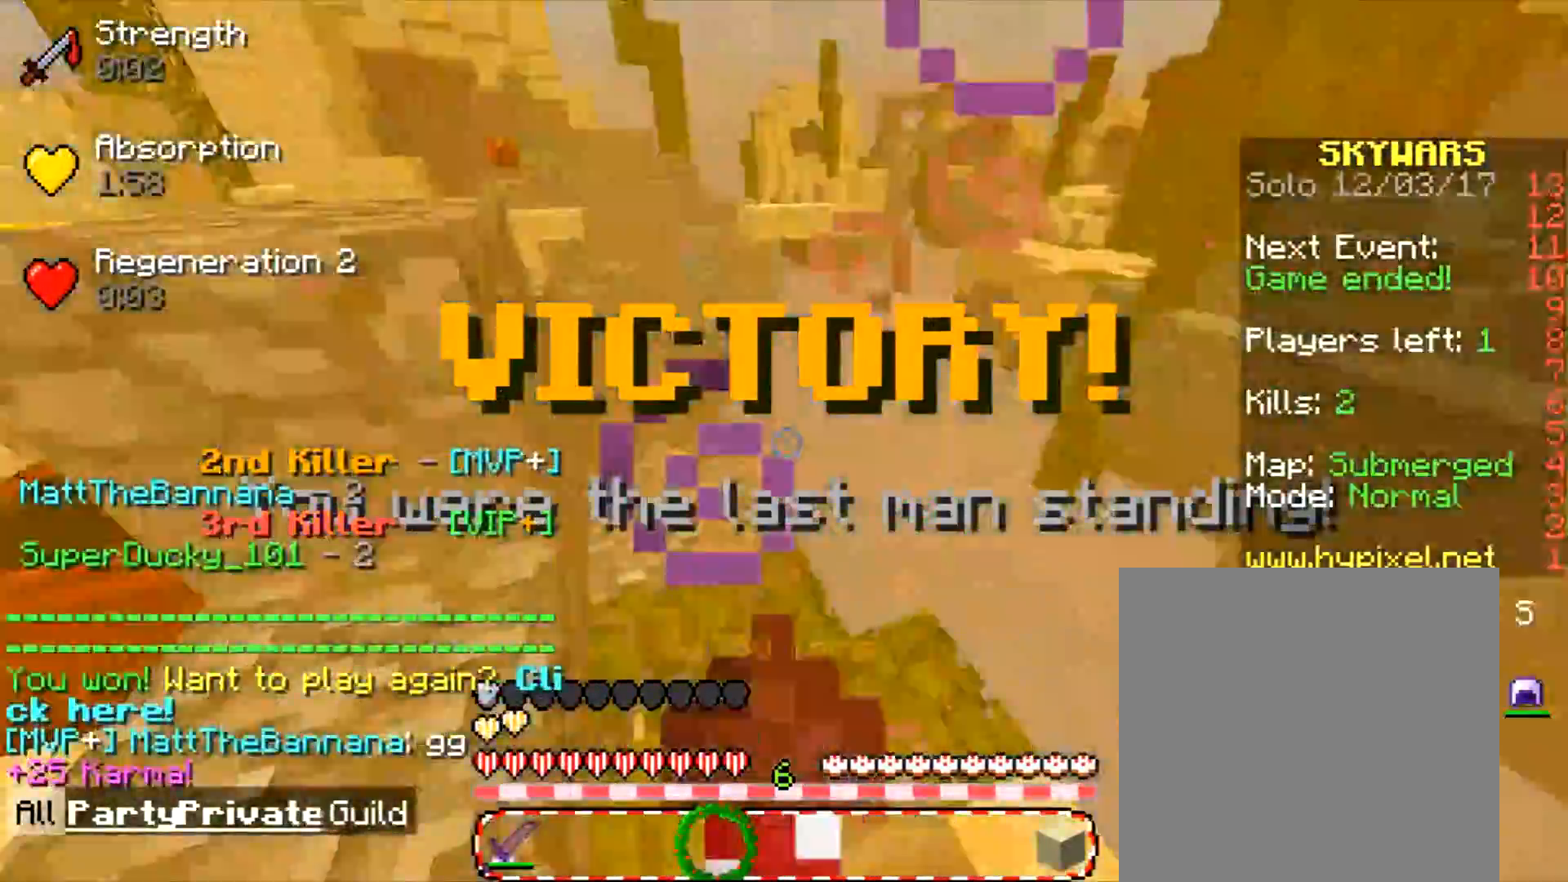
{"keys": [], "mouse": [], "events": []}